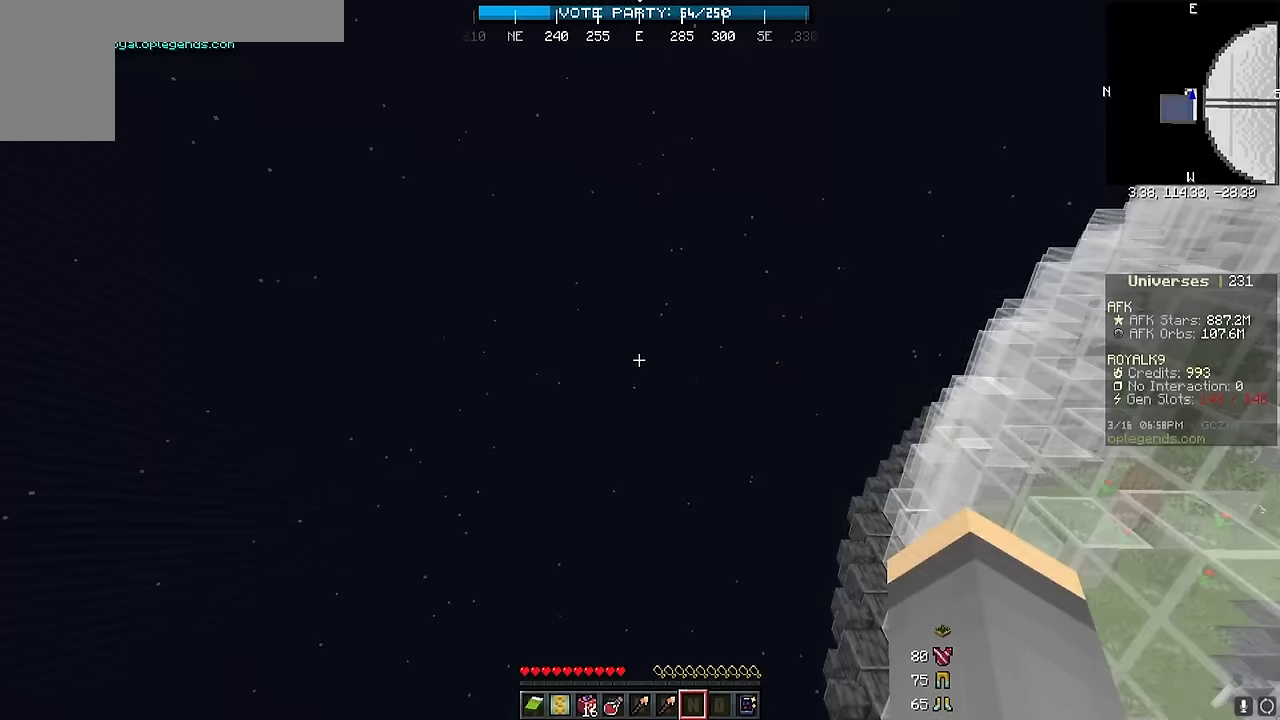
Gameplay with keyboard and mouse; each line is a JSON object with the keys and mouse buttons held at the frame after it. "events" lists presses ("down") and releases ("up") of "a", "d", "s", "w", "mouse_left" and "mouse_right" between this image and that frame as [ms after this image, input, new state], when the widget could be followed in between. "mouse_left", "mouse_right" = the "left", "right" buttons of the "mouse" list. No other keys are recorded. Fast repeated clicks can show as one long hold. Mouse movement is not recorded.
{"keys": ["w"], "mouse": [], "events": [[416, "w", "down"]]}
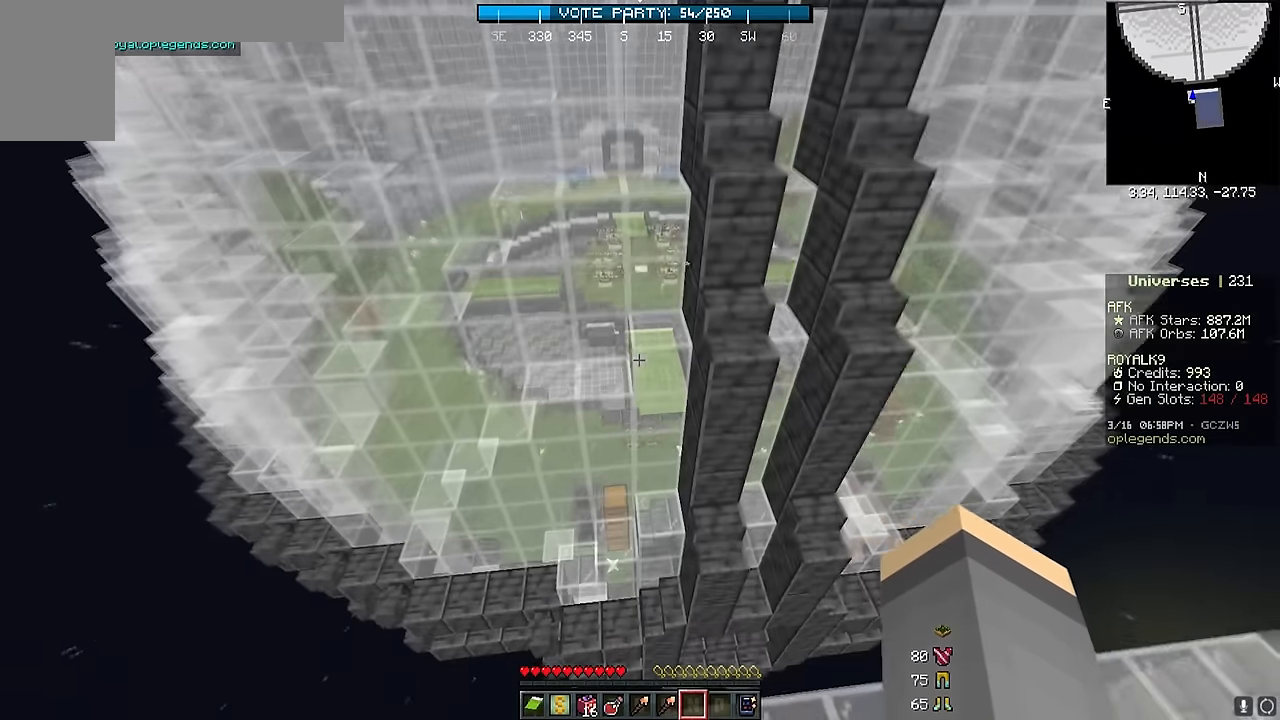
{"keys": ["d"], "mouse": [], "events": [[116, "w", "up"], [416, "d", "down"]]}
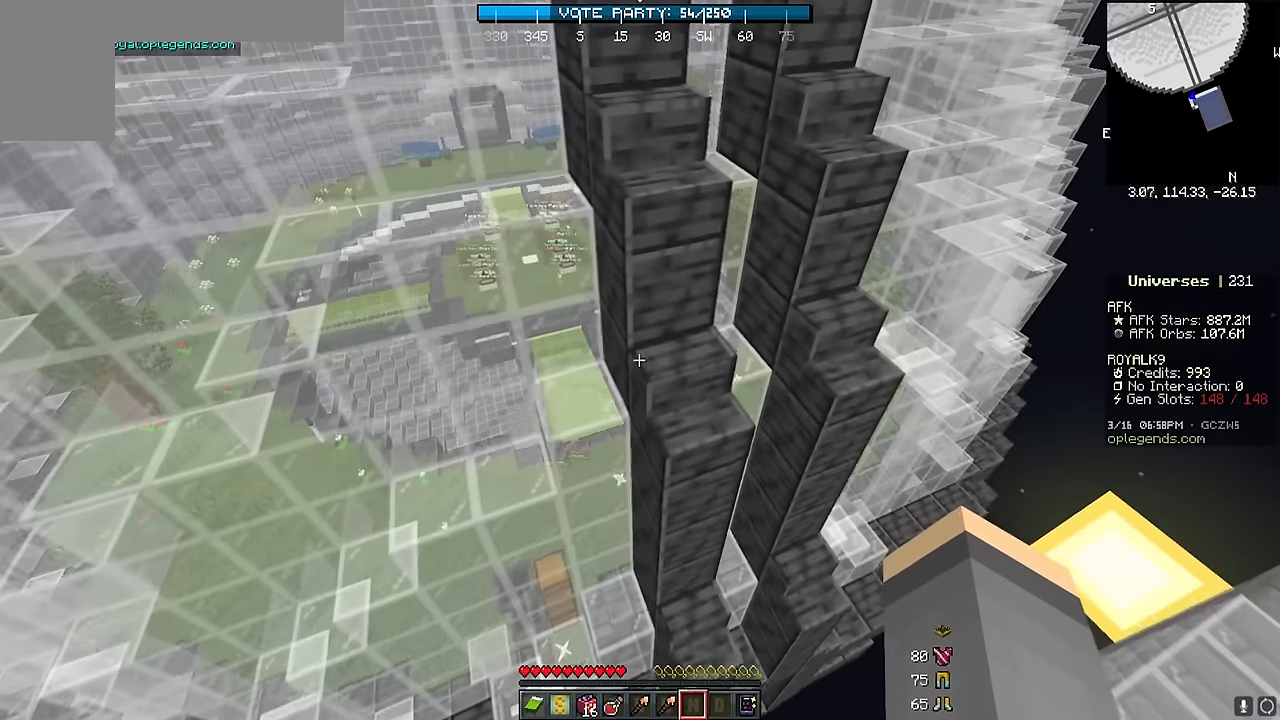
{"keys": ["d"], "mouse": [], "events": [[183, "d", "up"], [483, "d", "down"]]}
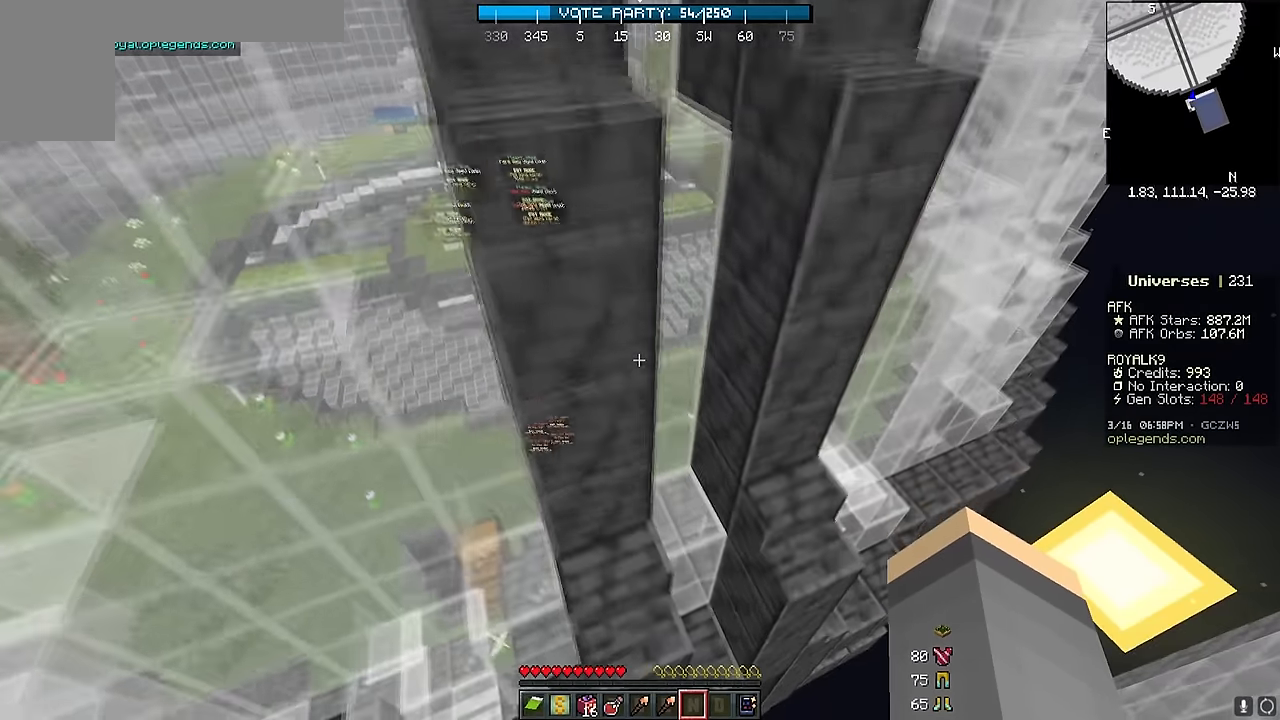
{"keys": [], "mouse": [], "events": [[200, "d", "up"]]}
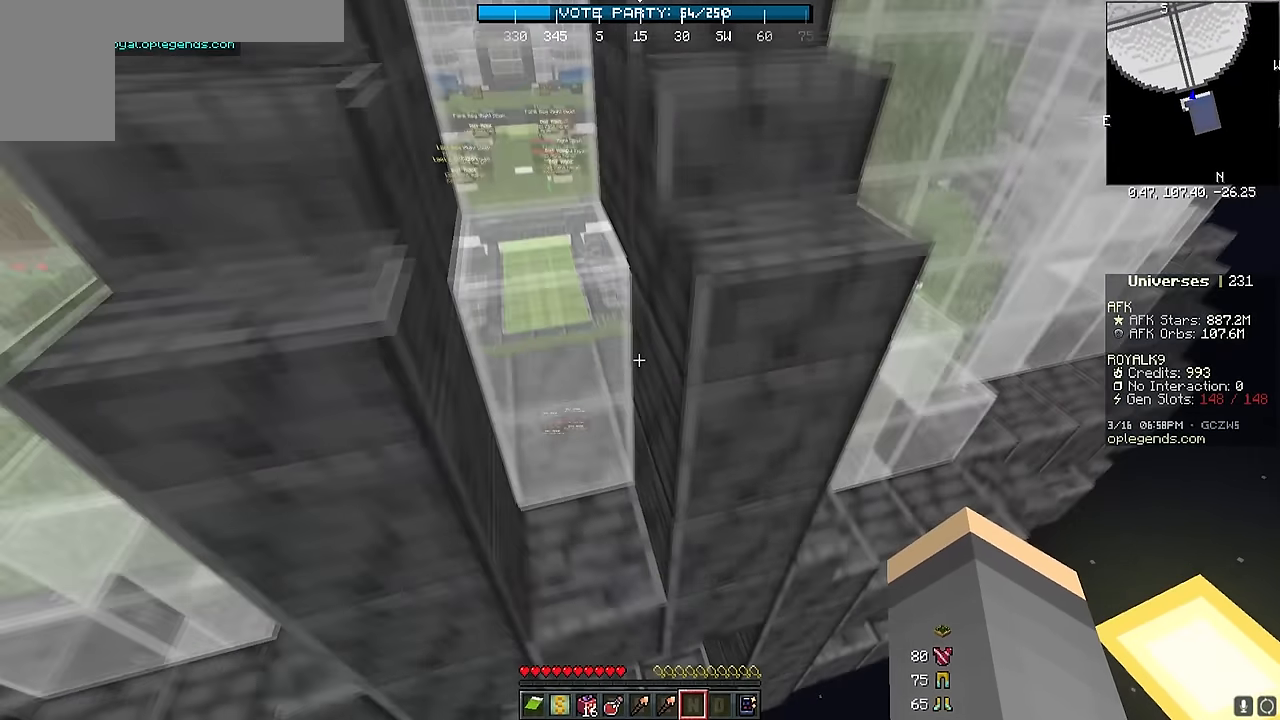
{"keys": [], "mouse": [], "events": [[283, "a", "down"], [283, "s", "down"], [416, "s", "up"], [466, "a", "up"]]}
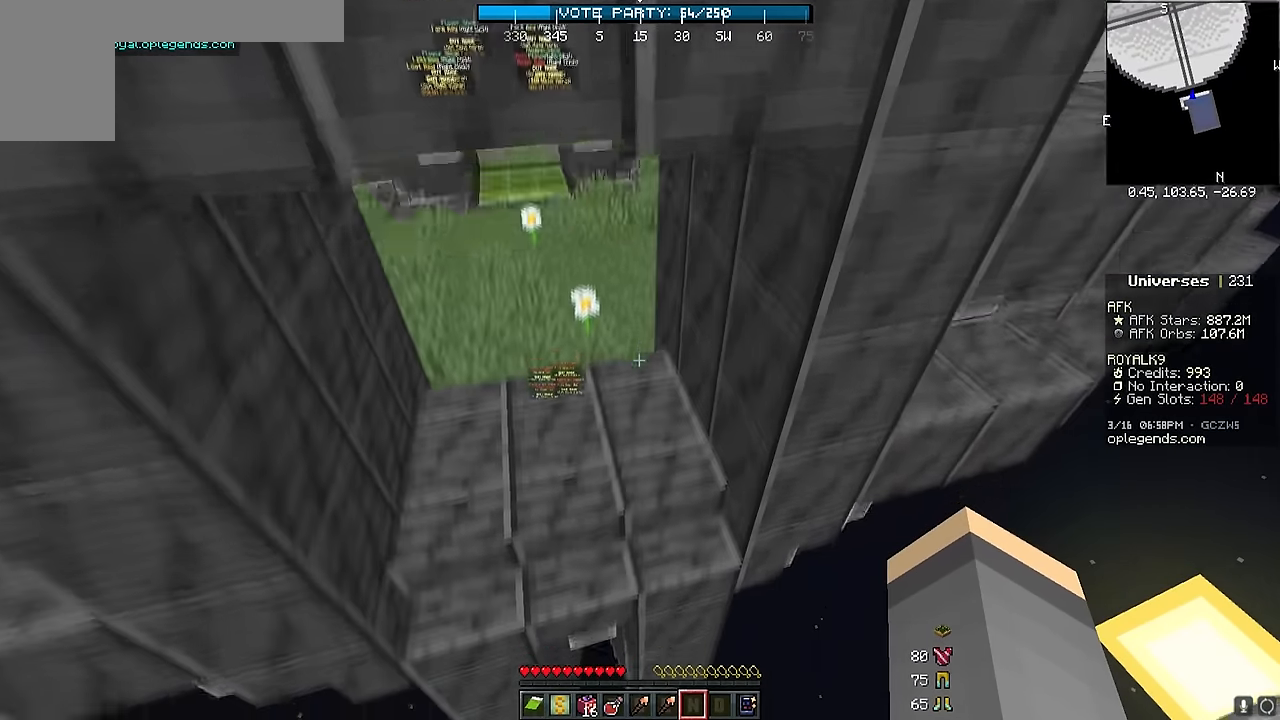
{"keys": ["w"], "mouse": [], "events": [[166, "w", "down"]]}
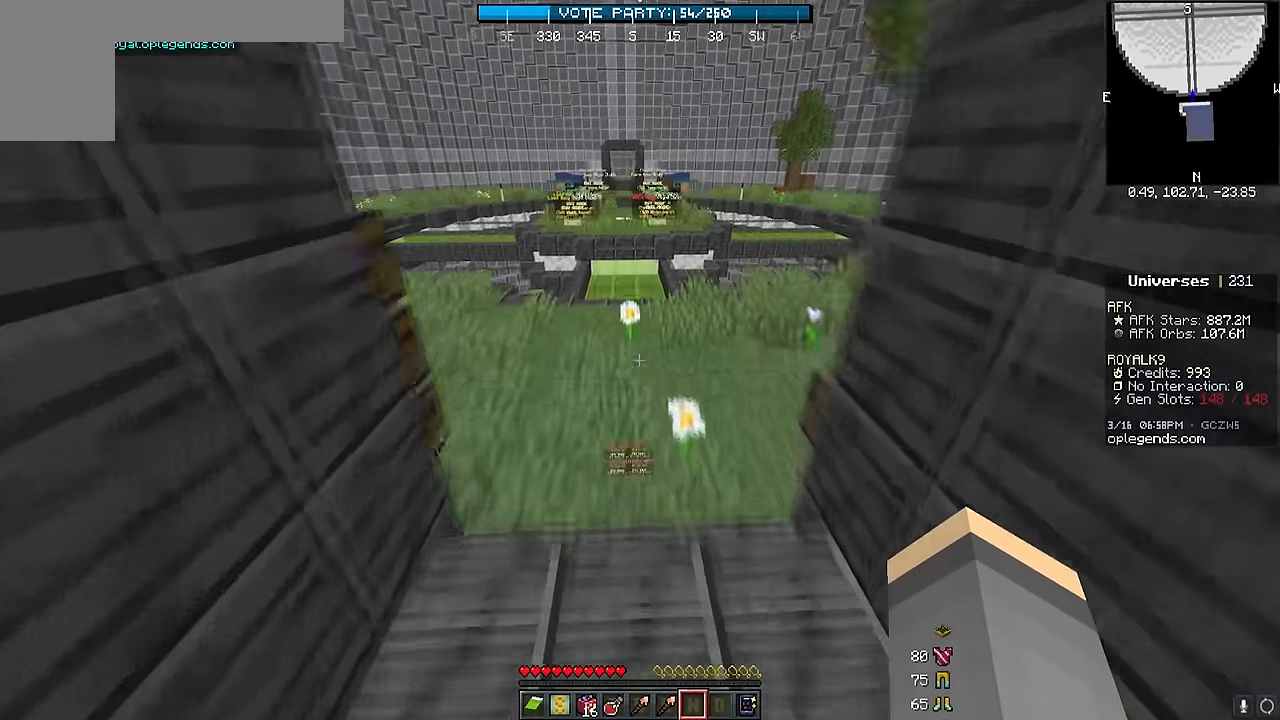
{"keys": [], "mouse": [], "events": [[450, "w", "up"]]}
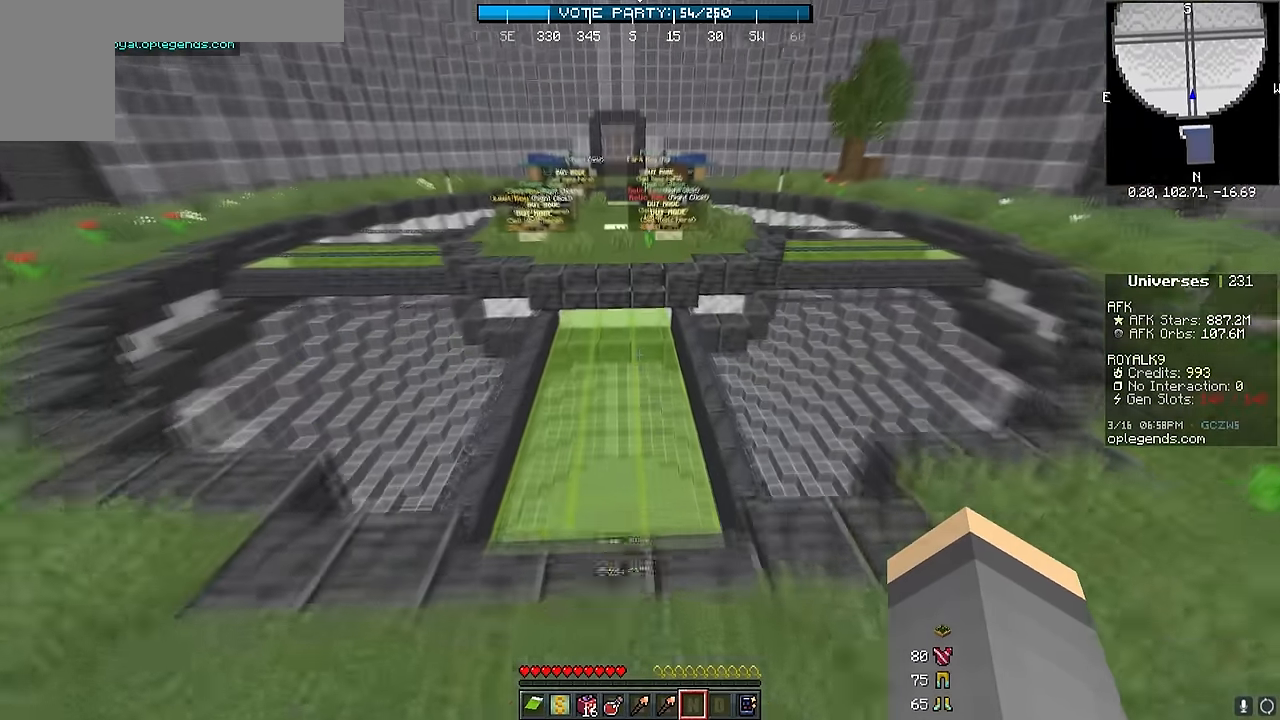
{"keys": [], "mouse": [], "events": [[200, "a", "down"], [483, "a", "up"]]}
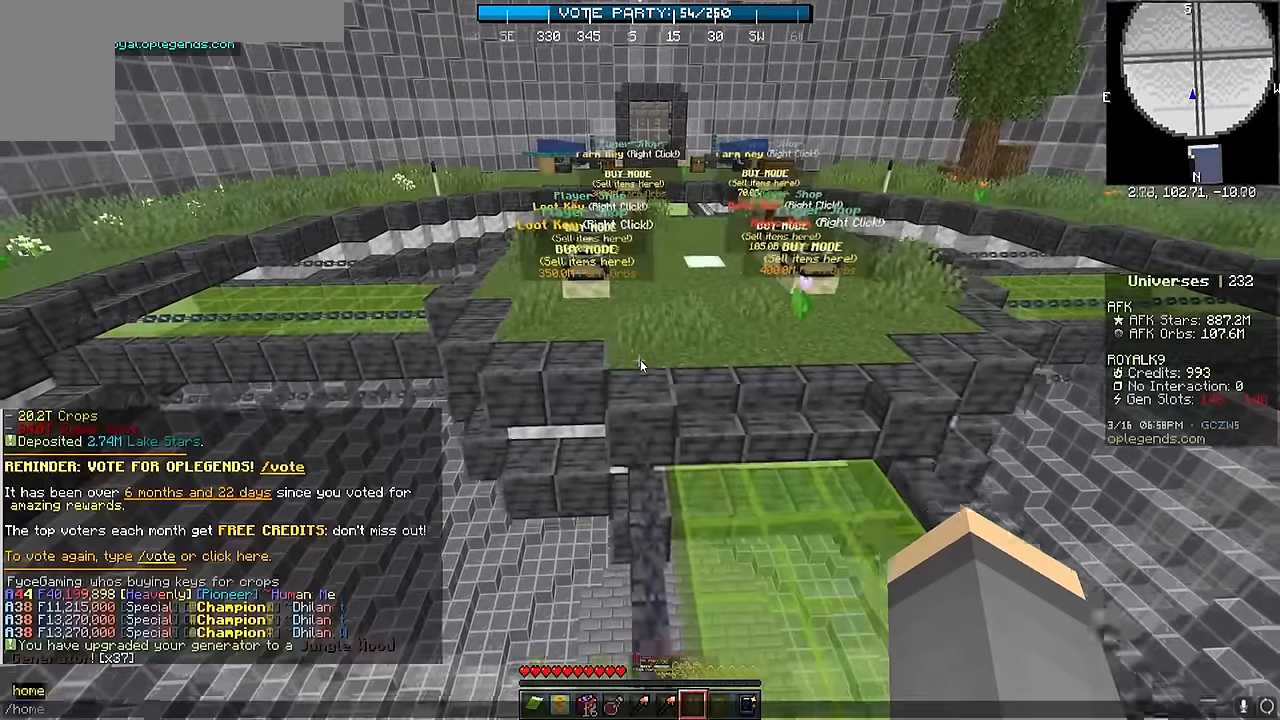
{"keys": [], "mouse": [], "events": []}
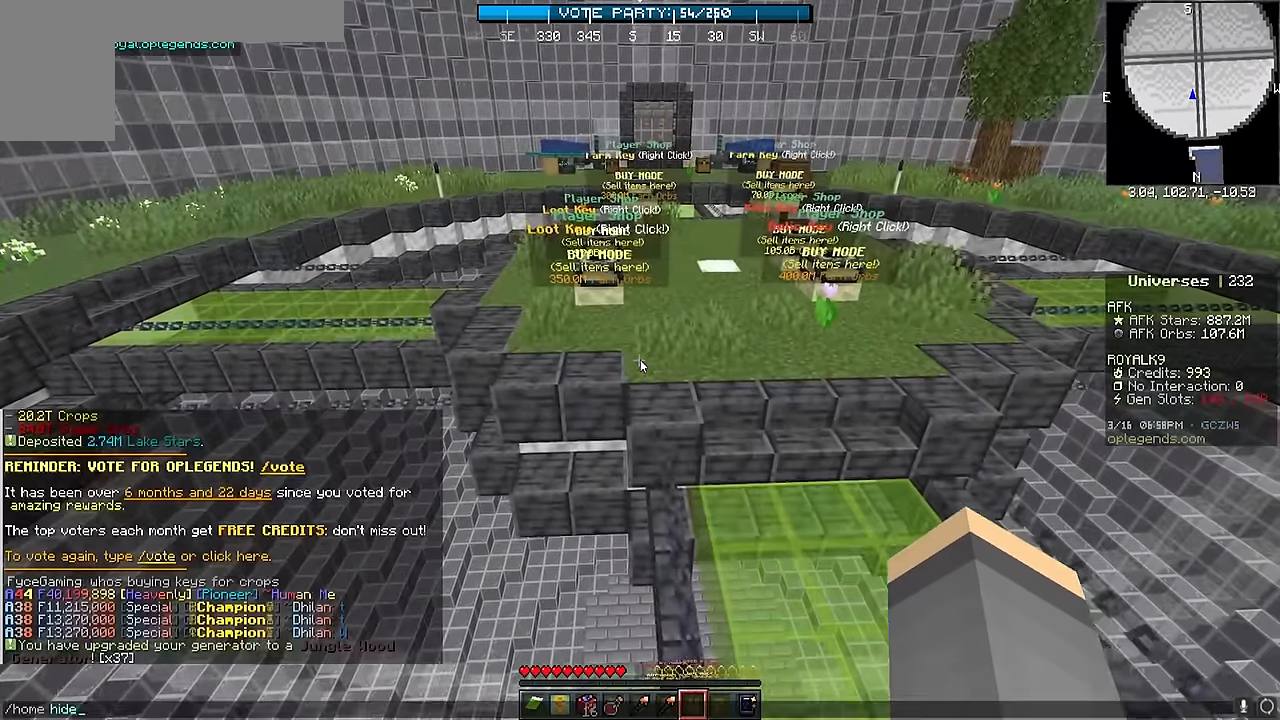
{"keys": [], "mouse": []}
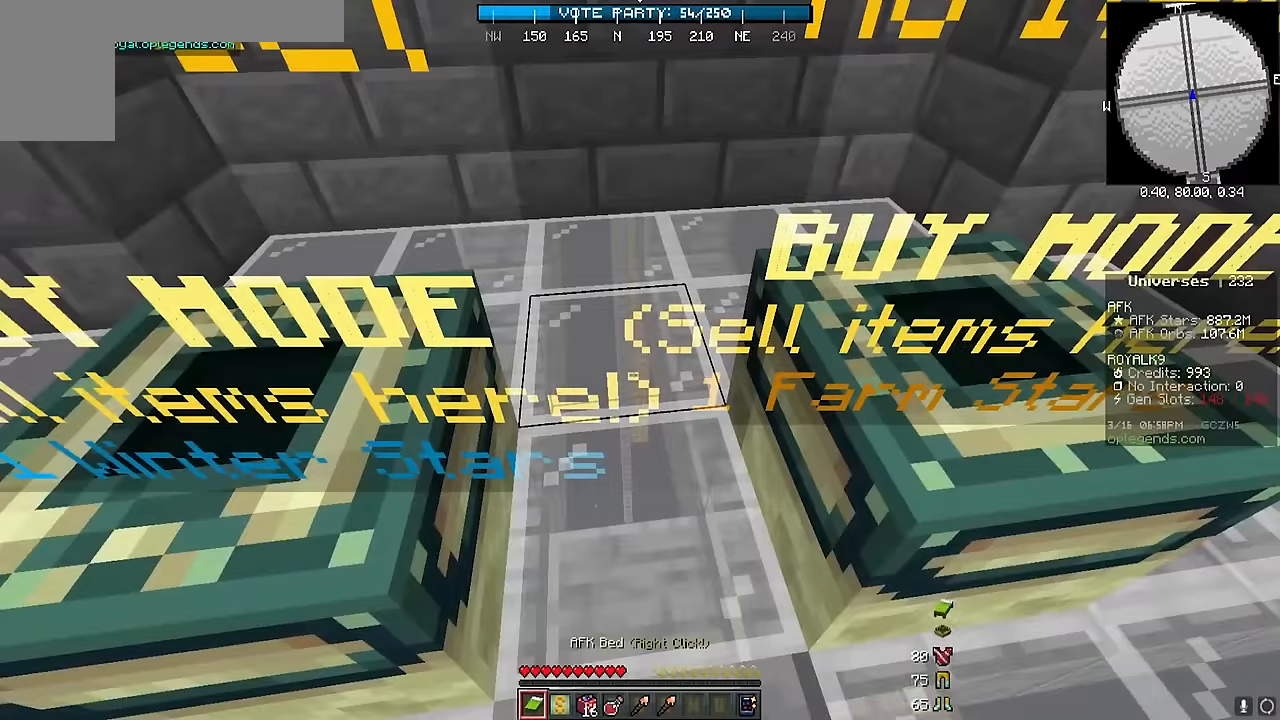
{"keys": [], "mouse": [], "events": []}
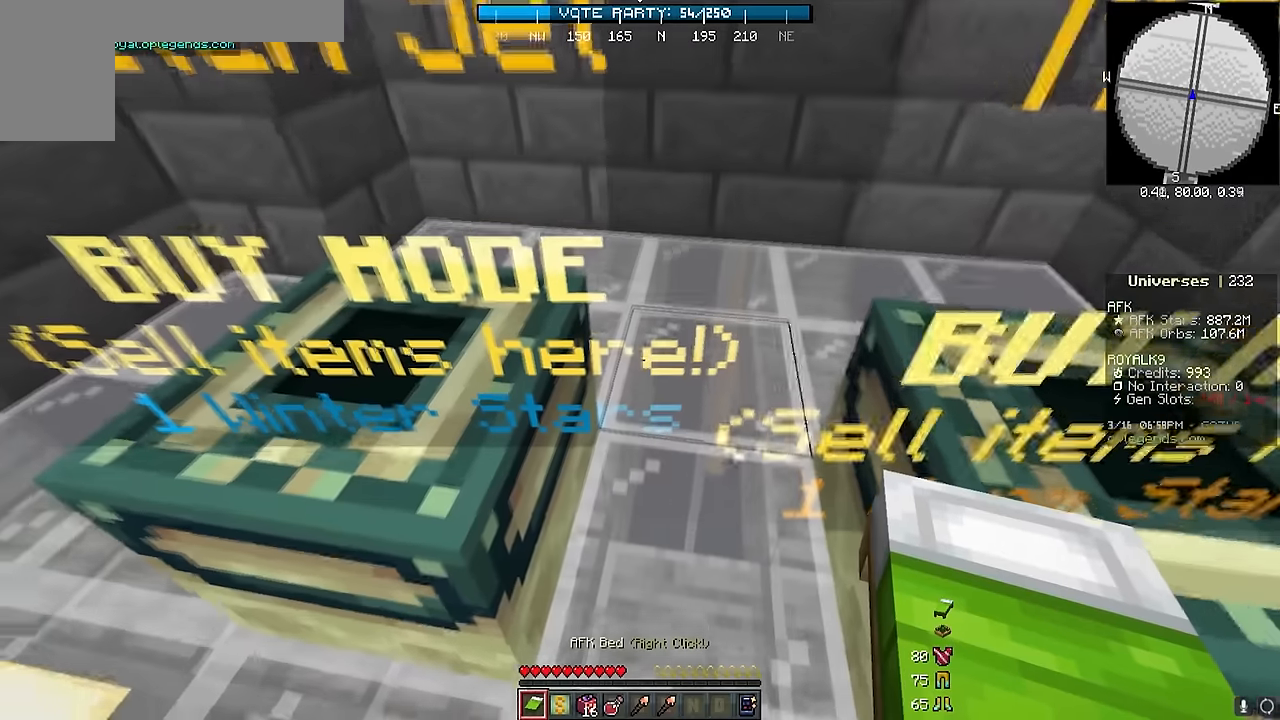
{"keys": [], "mouse": [], "events": [[33, "s", "down"], [216, "s", "up"]]}
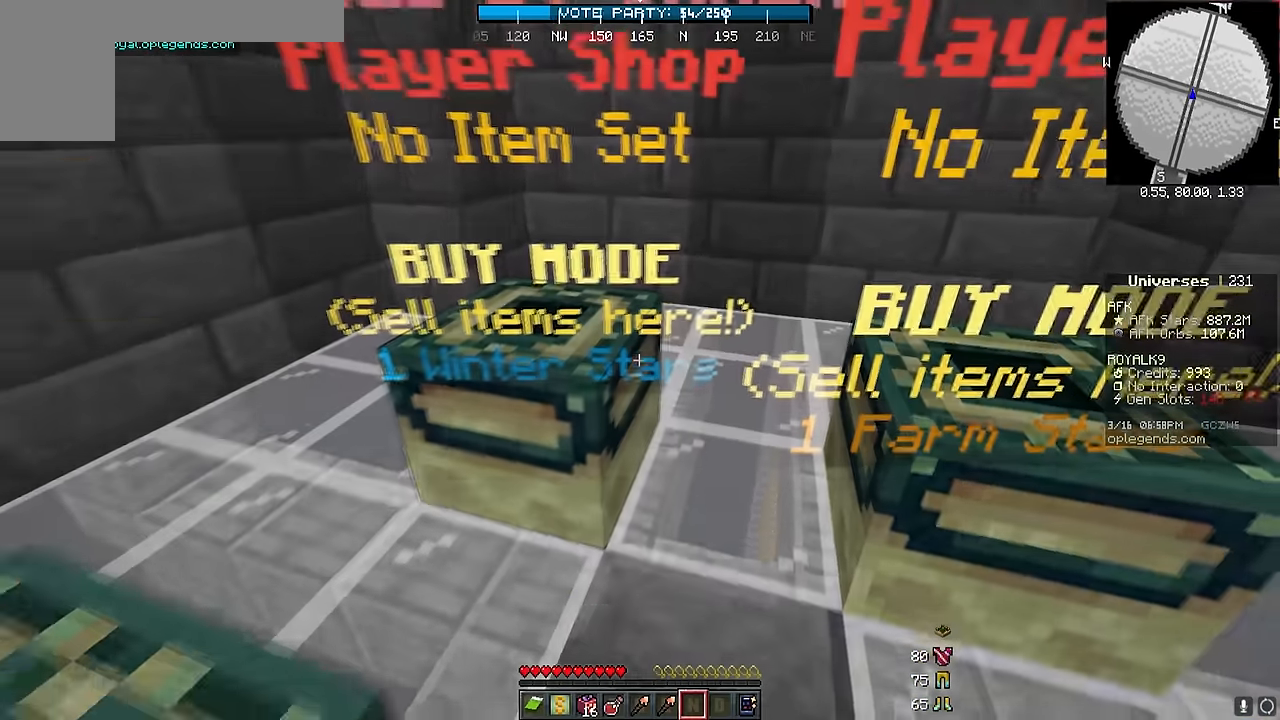
{"keys": [], "mouse": [], "events": [[283, "mouse_right", "down"], [383, "mouse_right", "up"]]}
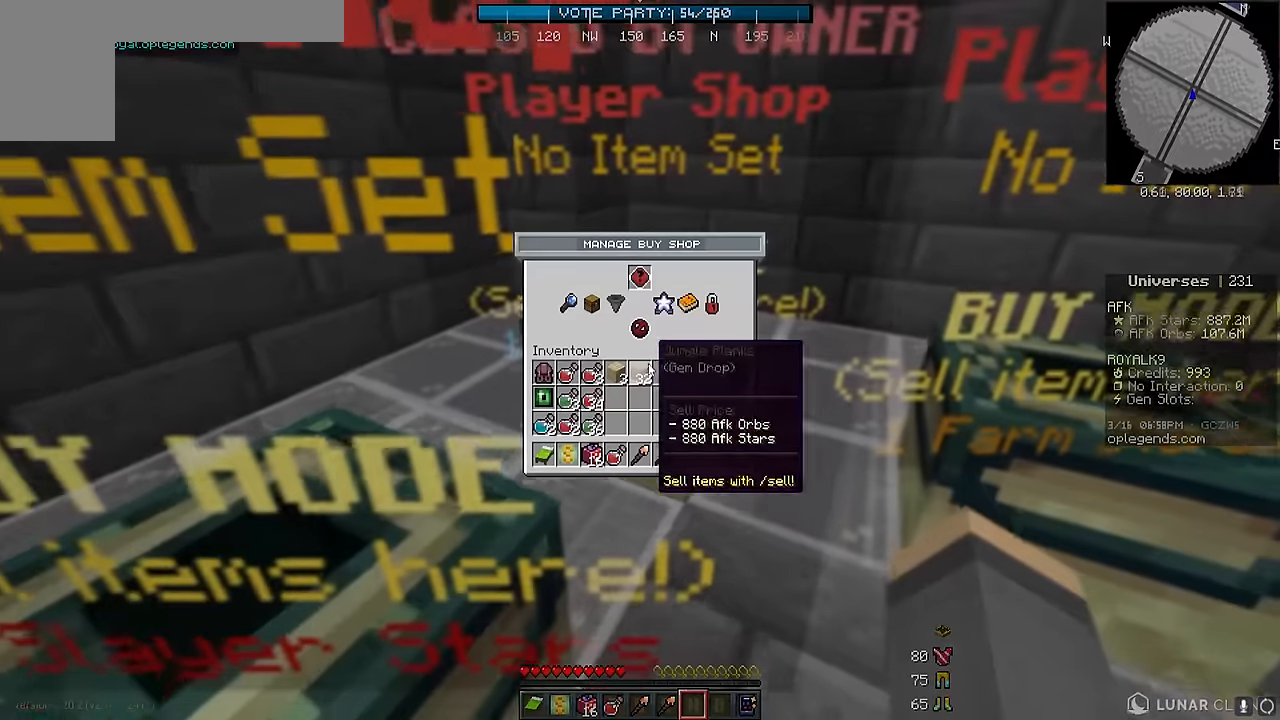
{"keys": [], "mouse": [], "events": []}
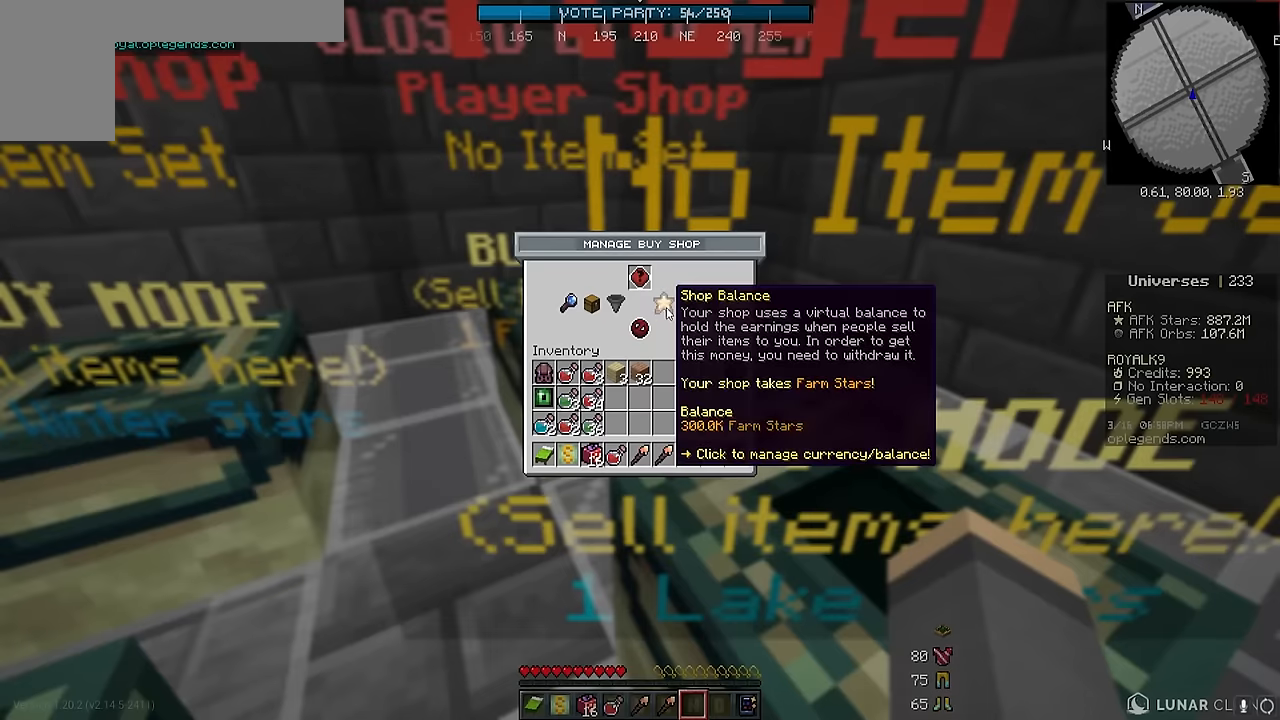
{"keys": [], "mouse": [], "events": []}
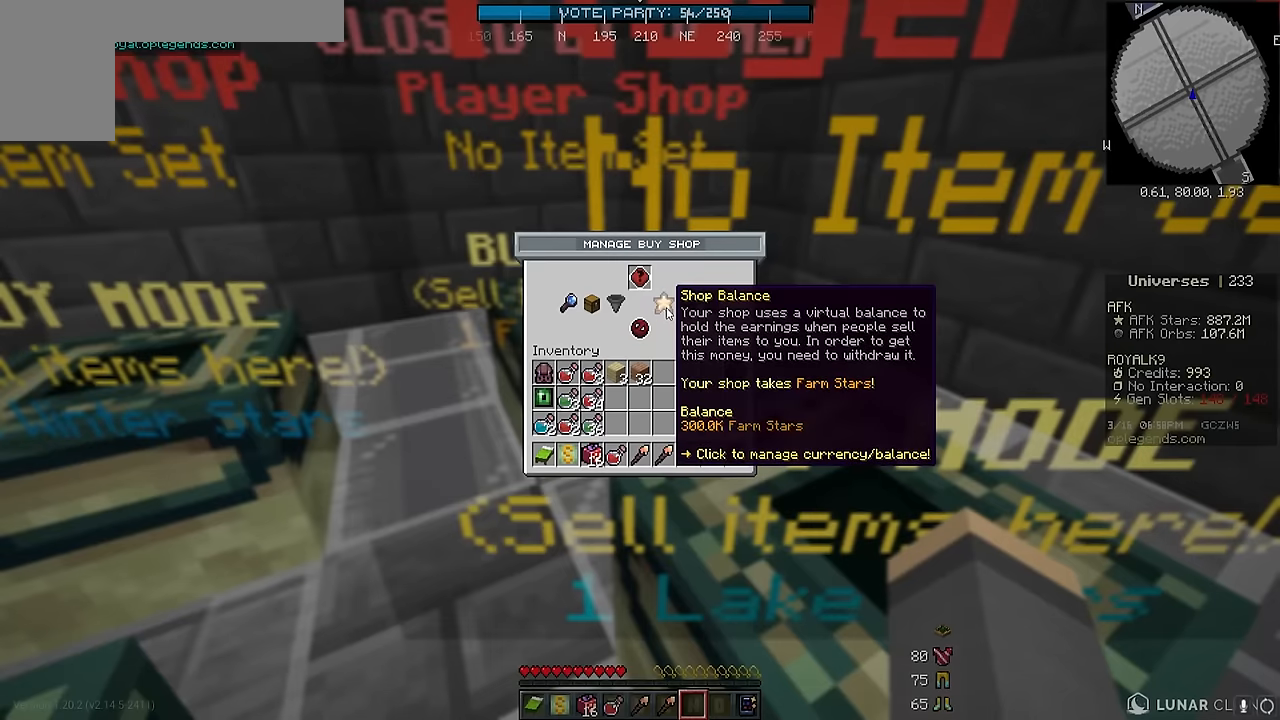
{"keys": [], "mouse": [], "events": []}
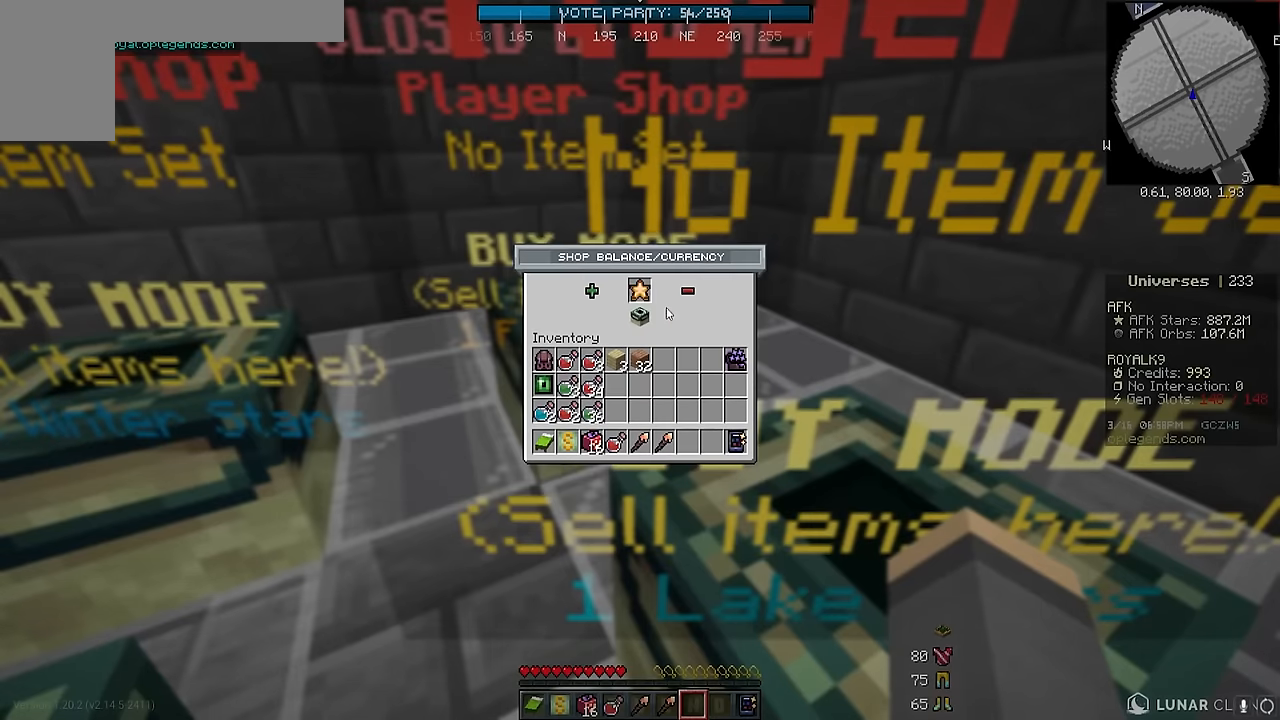
{"keys": [], "mouse": [], "events": []}
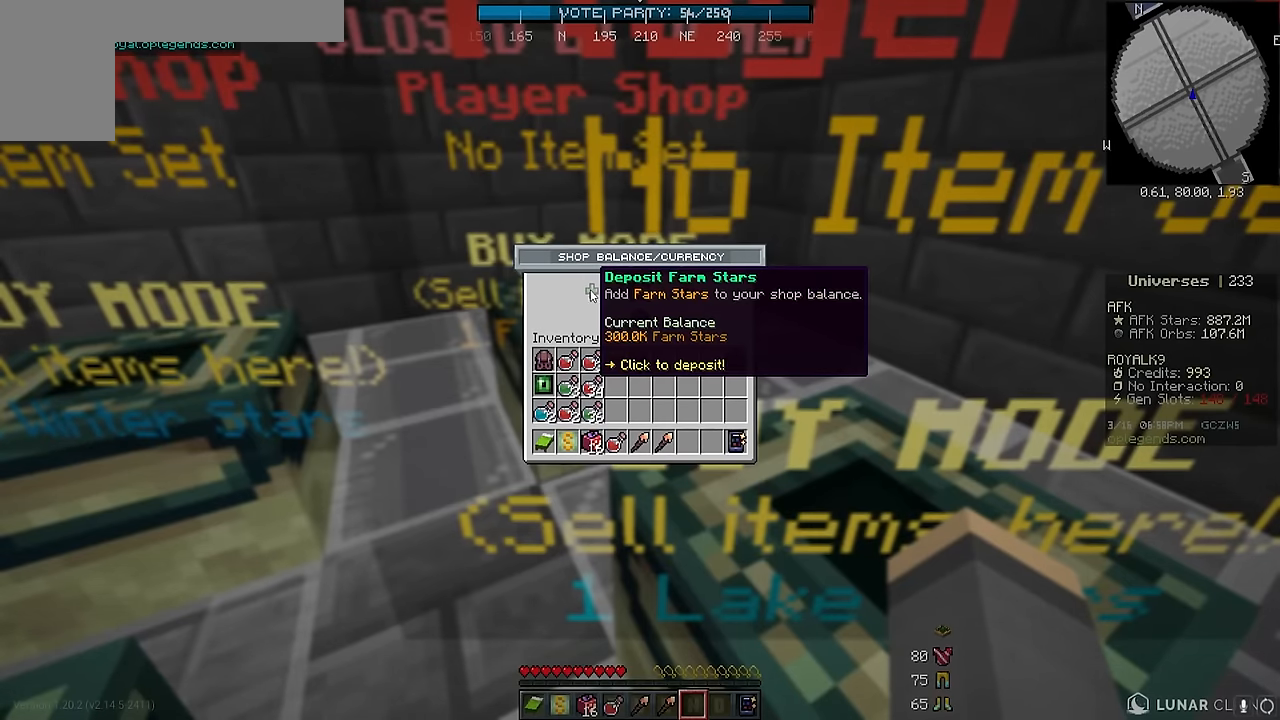
{"keys": [], "mouse": [], "events": []}
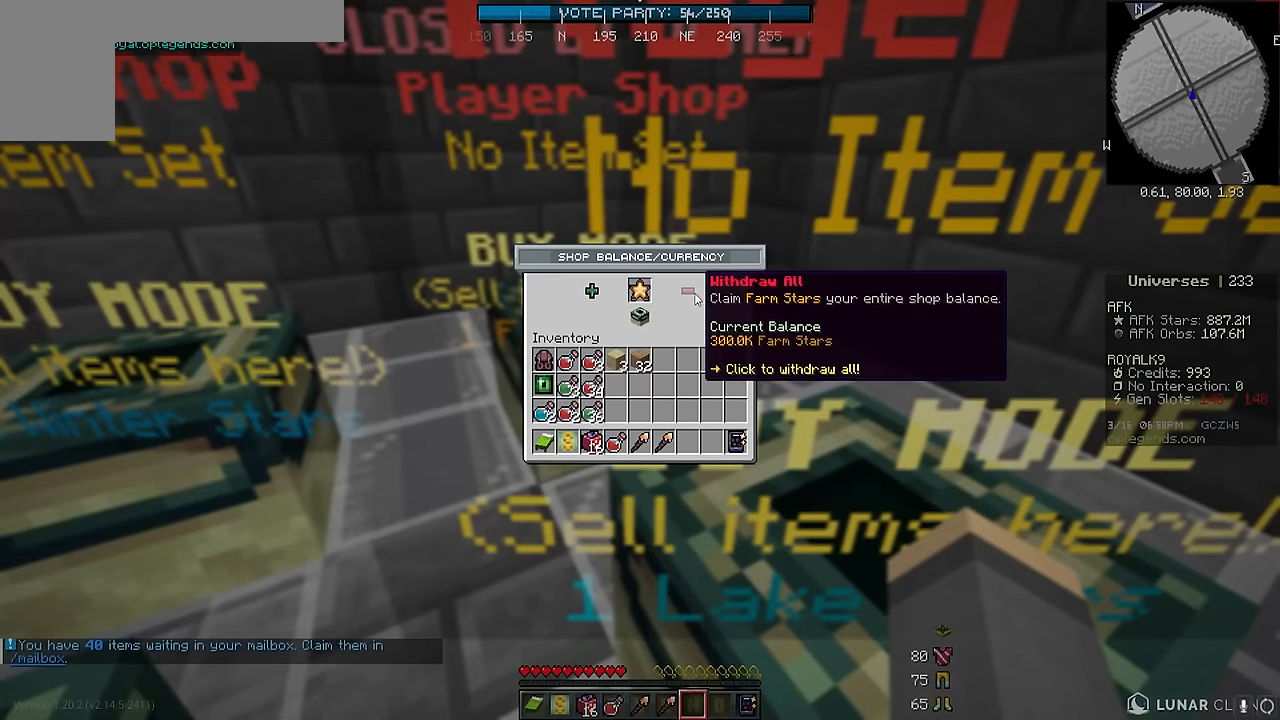
{"keys": [], "mouse": [], "events": []}